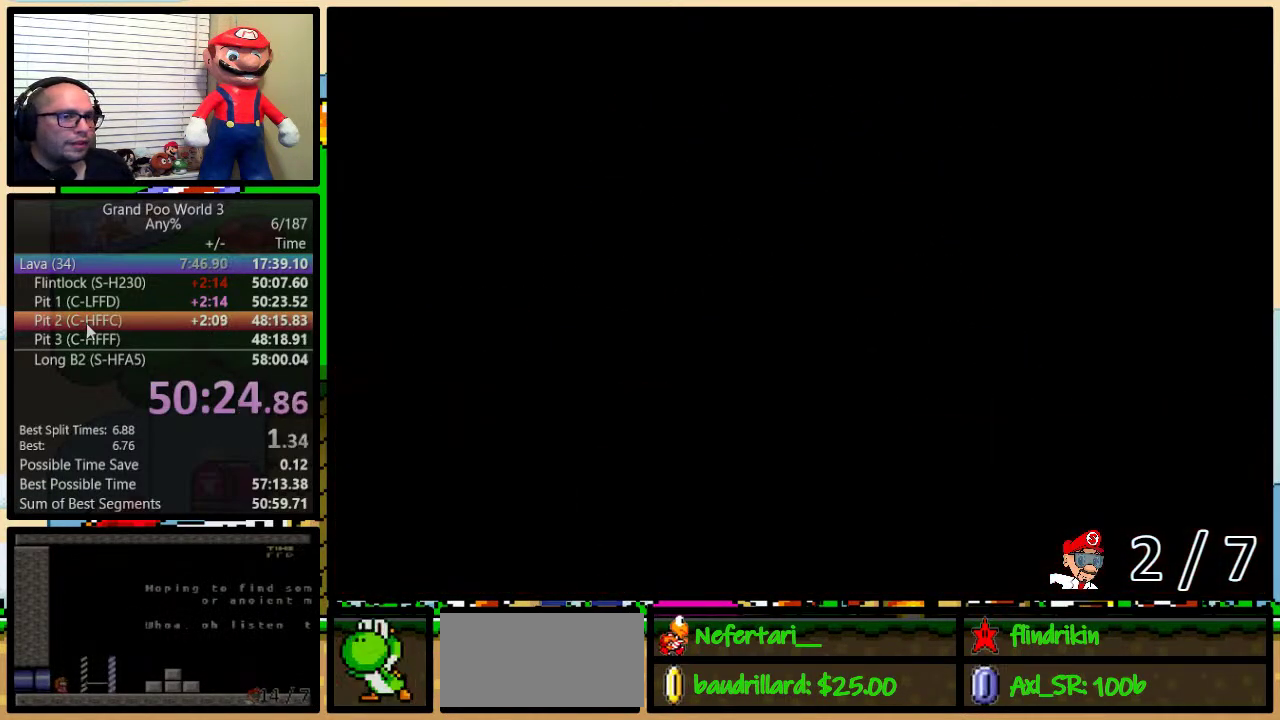
Gameplay with a controller (Nintendo layout); each line is a JSON object with the inputs held at the frame after it. "events" lists button and stick changes between this image and that frame as [ms after this image, input, new state], when the widget could be followed in between. Not read: L1 L3 R1 R3.
{"buttons": ["Y", "DPAD_RIGHT"], "events": []}
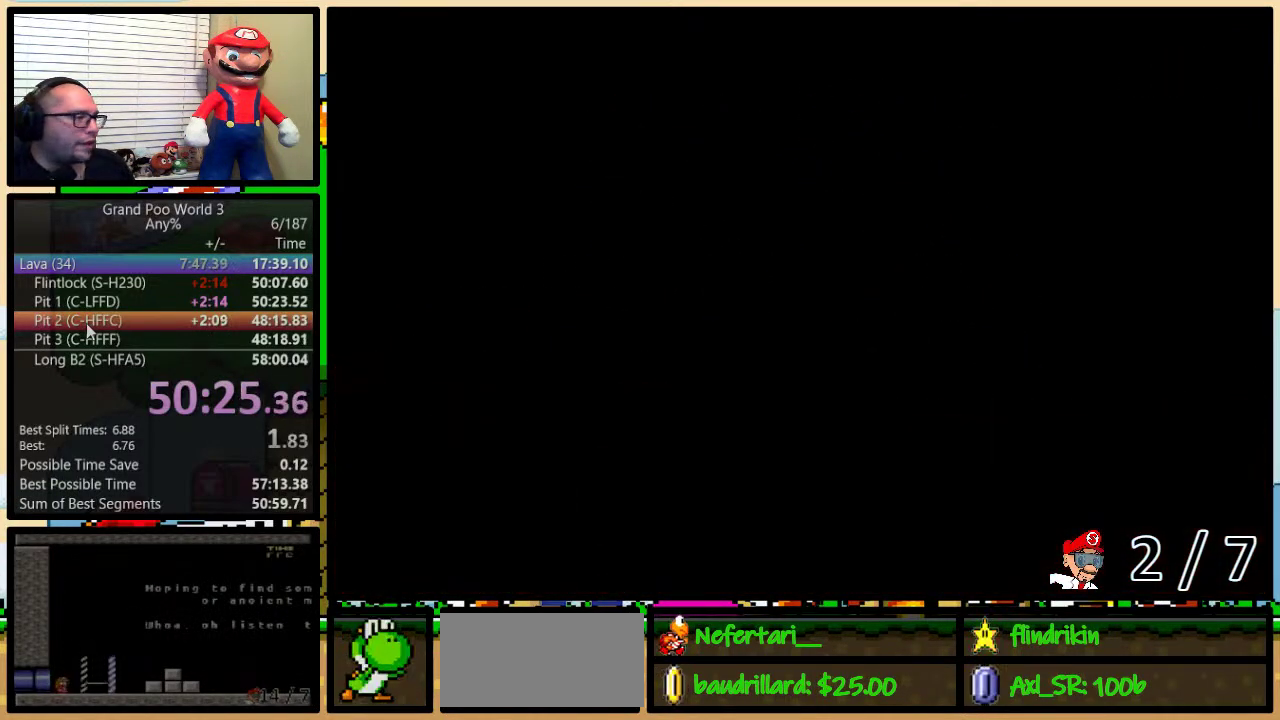
{"buttons": ["Y", "DPAD_RIGHT"], "events": []}
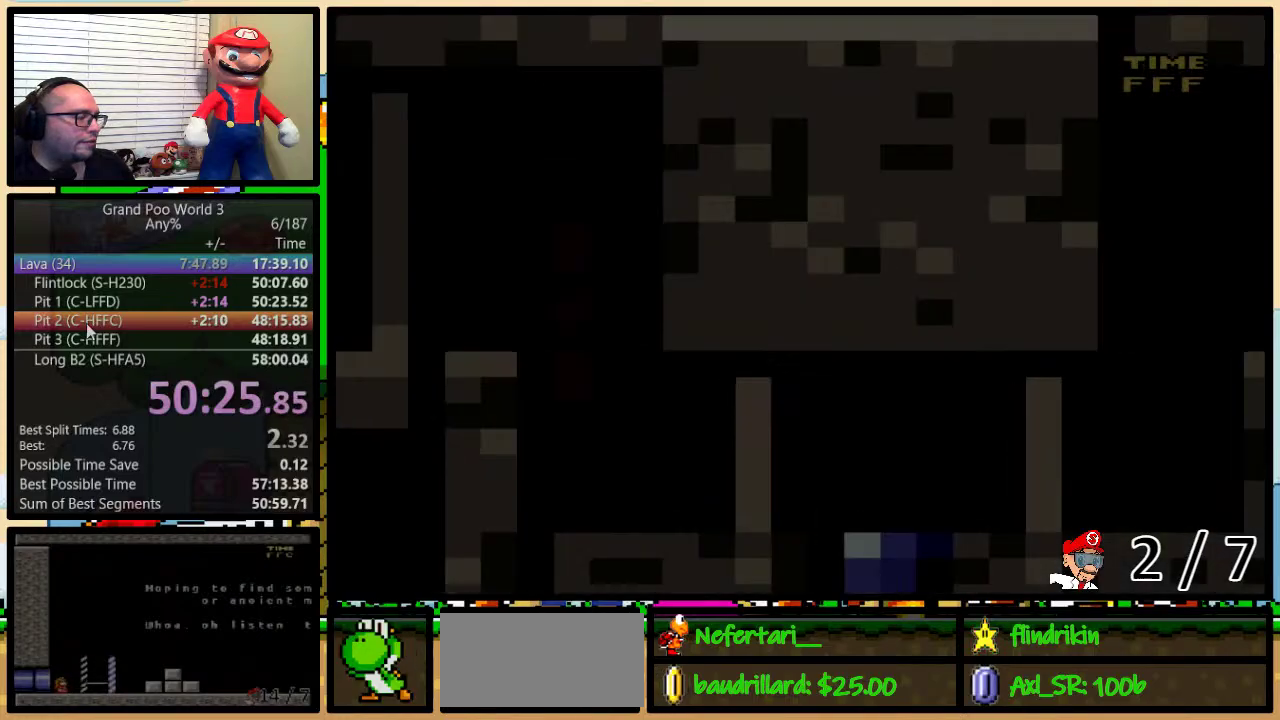
{"buttons": ["Y", "DPAD_RIGHT"], "events": []}
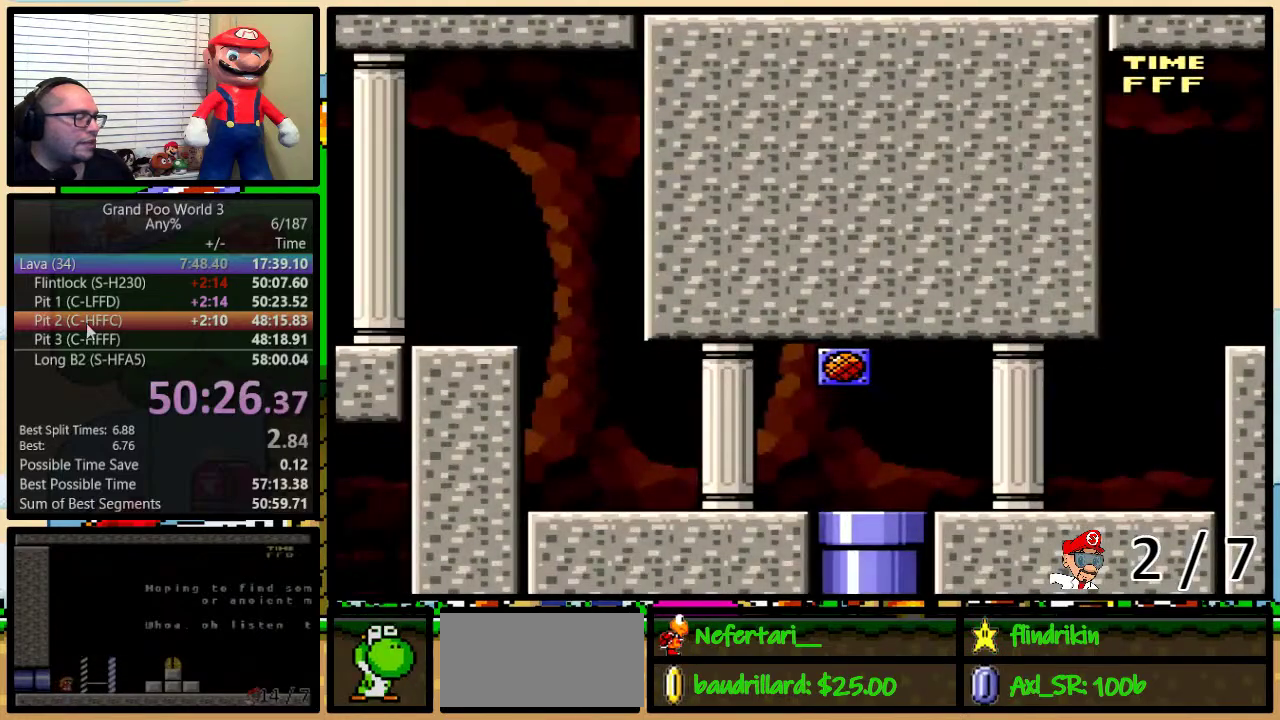
{"buttons": ["Y", "DPAD_RIGHT"], "events": []}
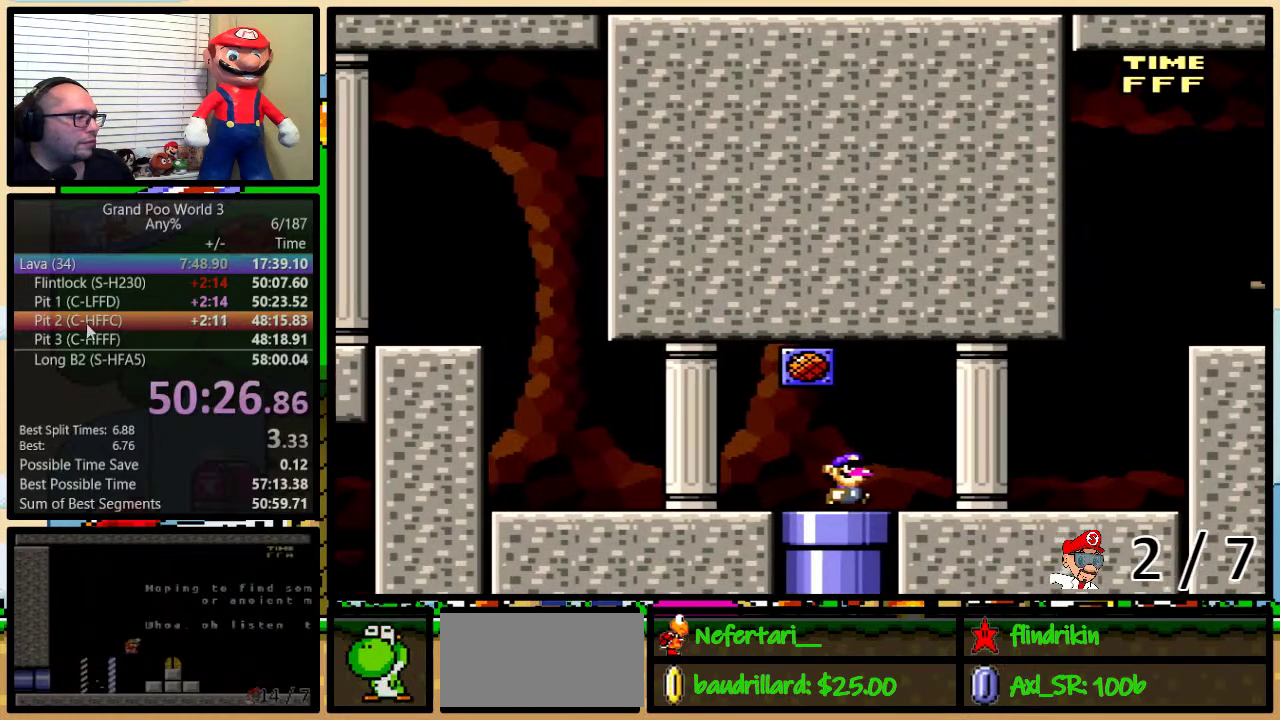
{"buttons": ["A", "Y", "DPAD_RIGHT"], "events": [[450, "A", "down"]]}
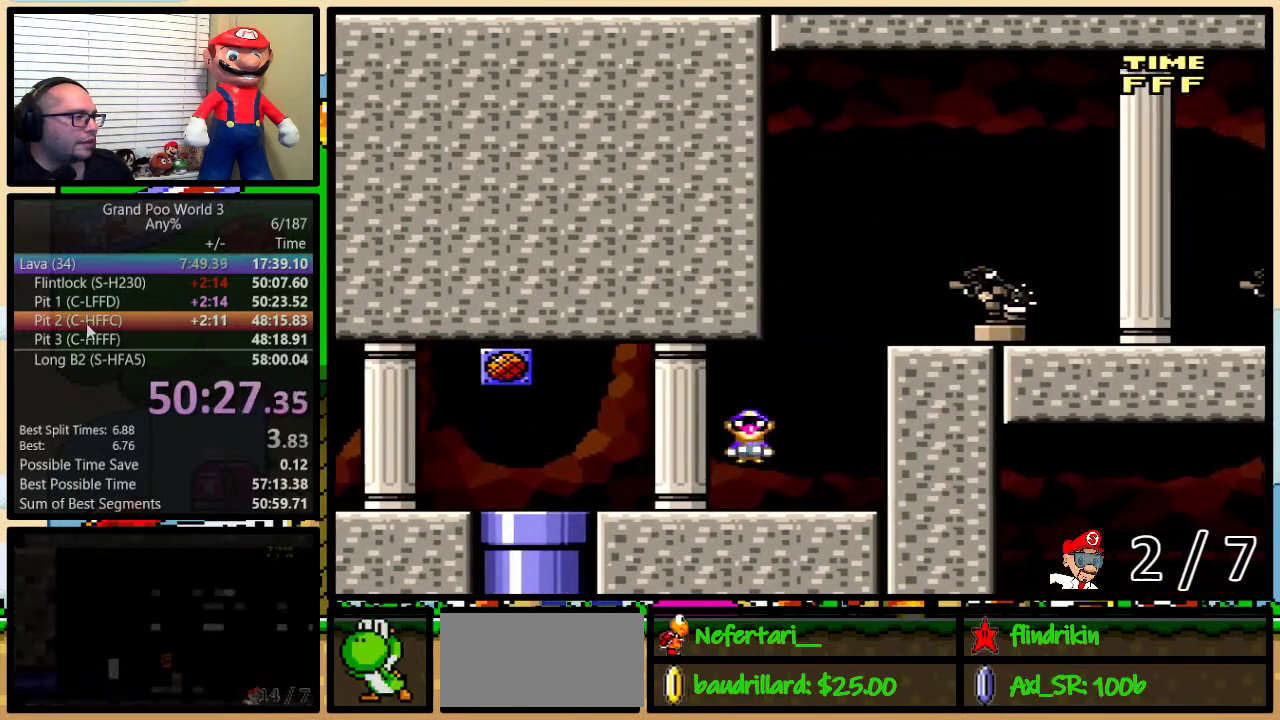
{"buttons": ["Y", "DPAD_RIGHT"], "events": [[200, "A", "up"]]}
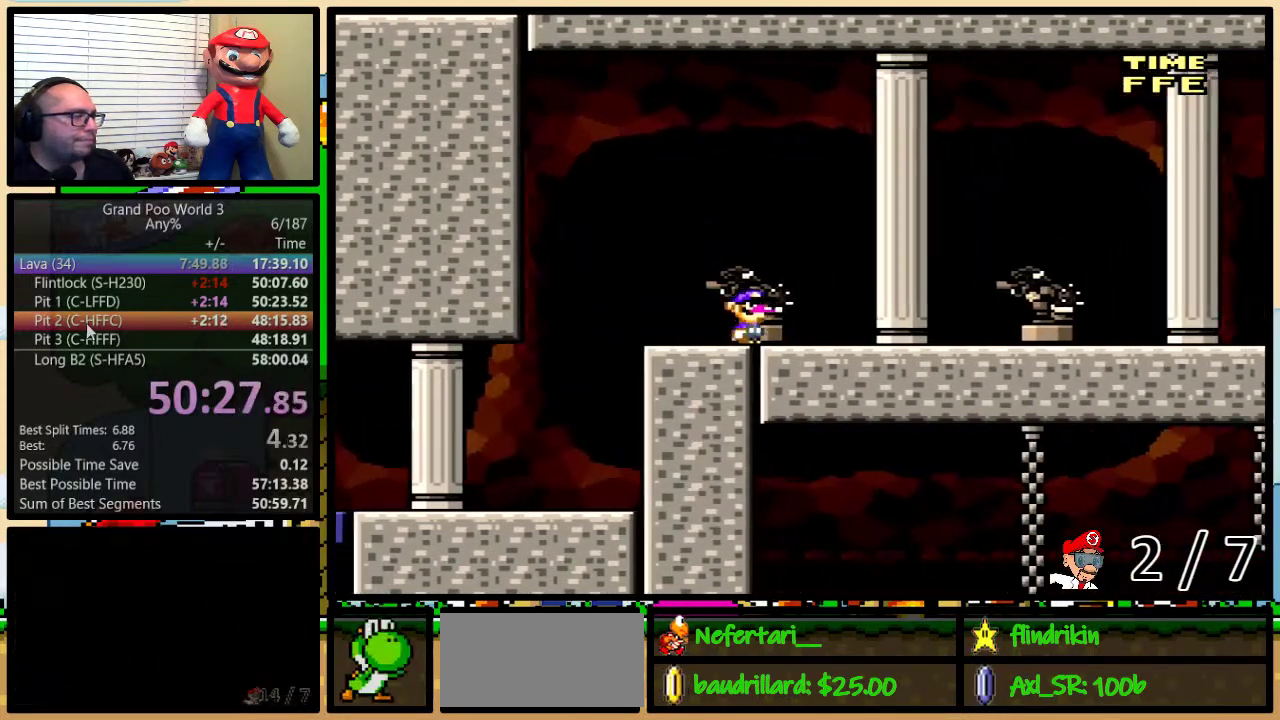
{"buttons": ["Y", "DPAD_RIGHT"], "events": []}
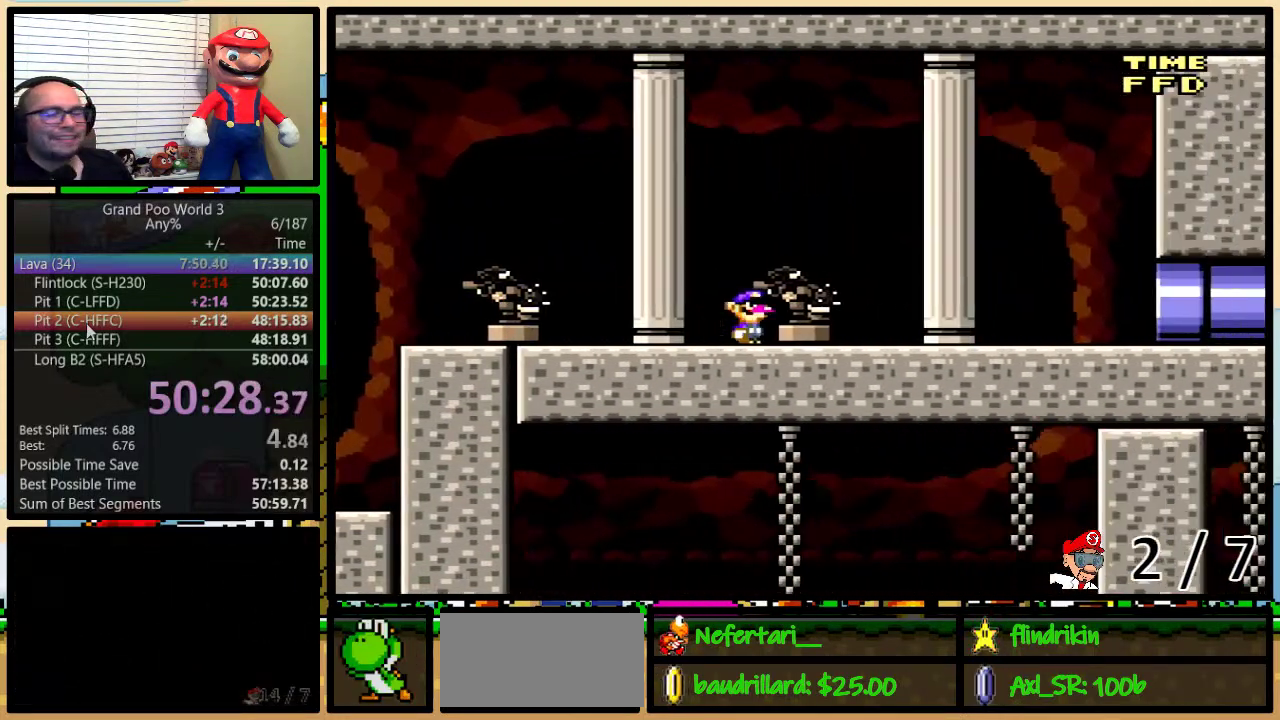
{"buttons": ["Y", "DPAD_RIGHT"], "events": []}
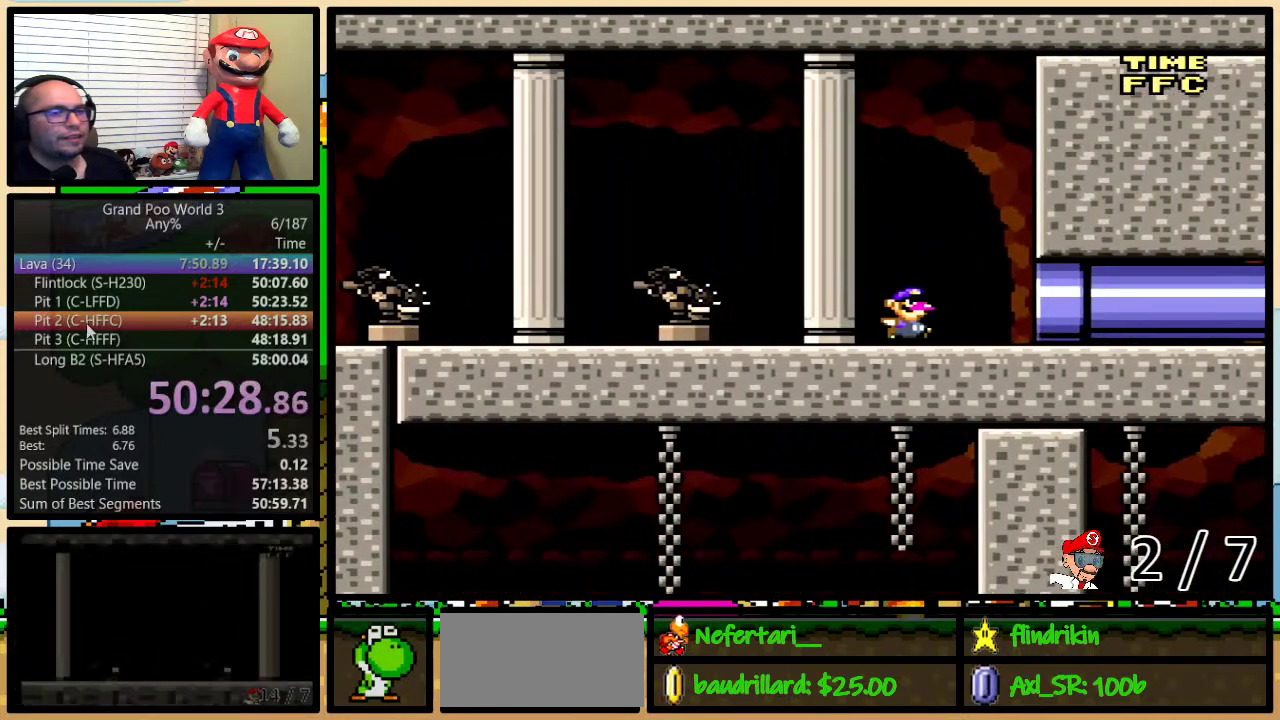
{"buttons": ["Y", "DPAD_RIGHT"], "events": []}
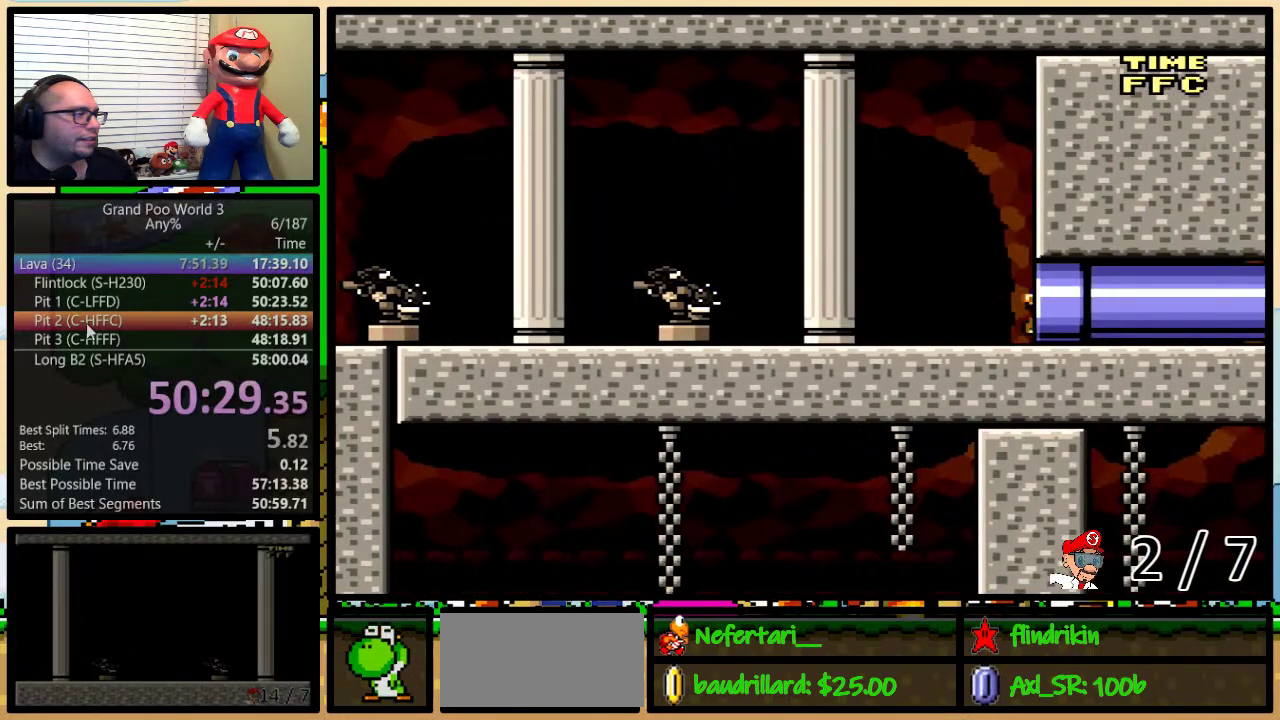
{"buttons": ["Y"], "events": [[417, "DPAD_RIGHT", "up"]]}
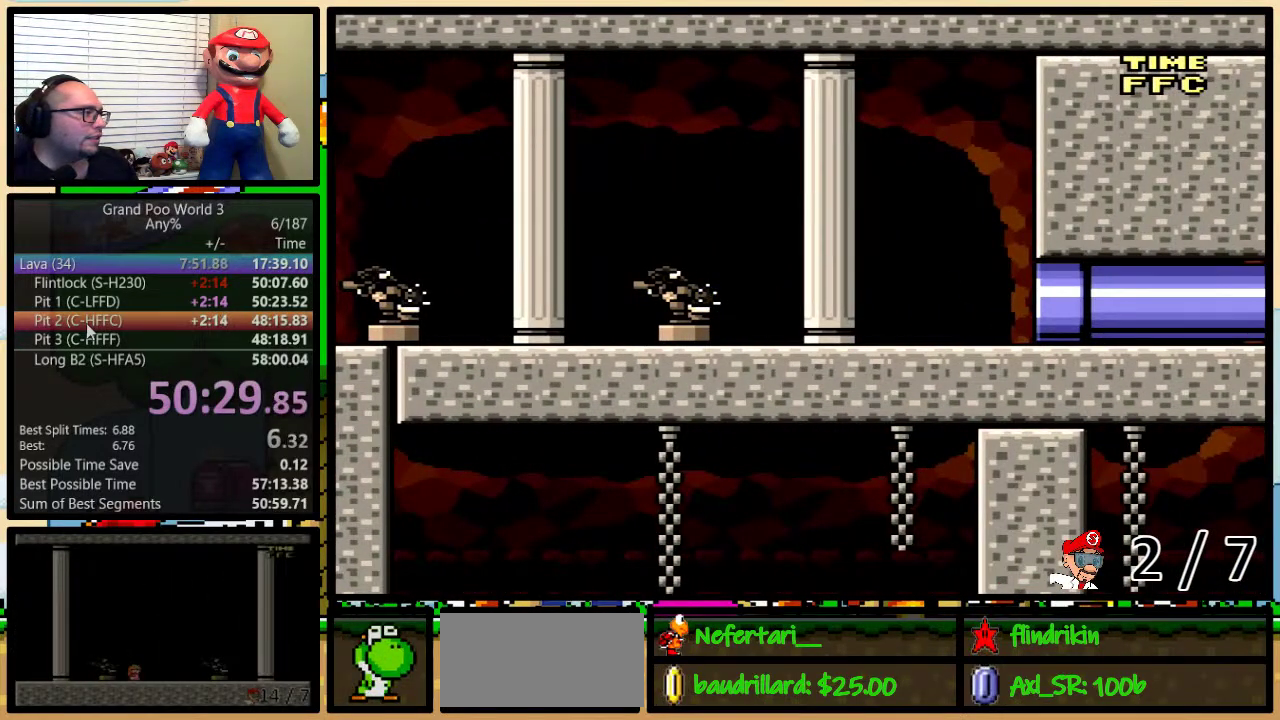
{"buttons": ["Y"], "events": []}
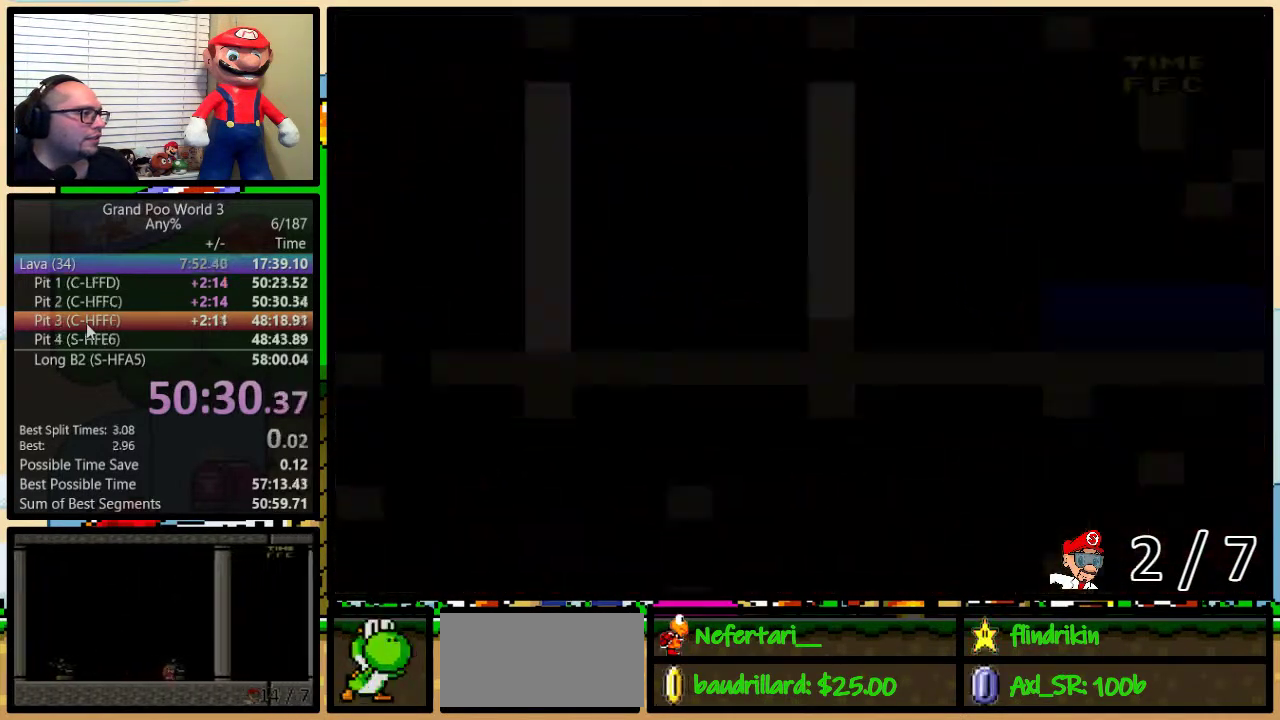
{"buttons": ["Y"], "events": []}
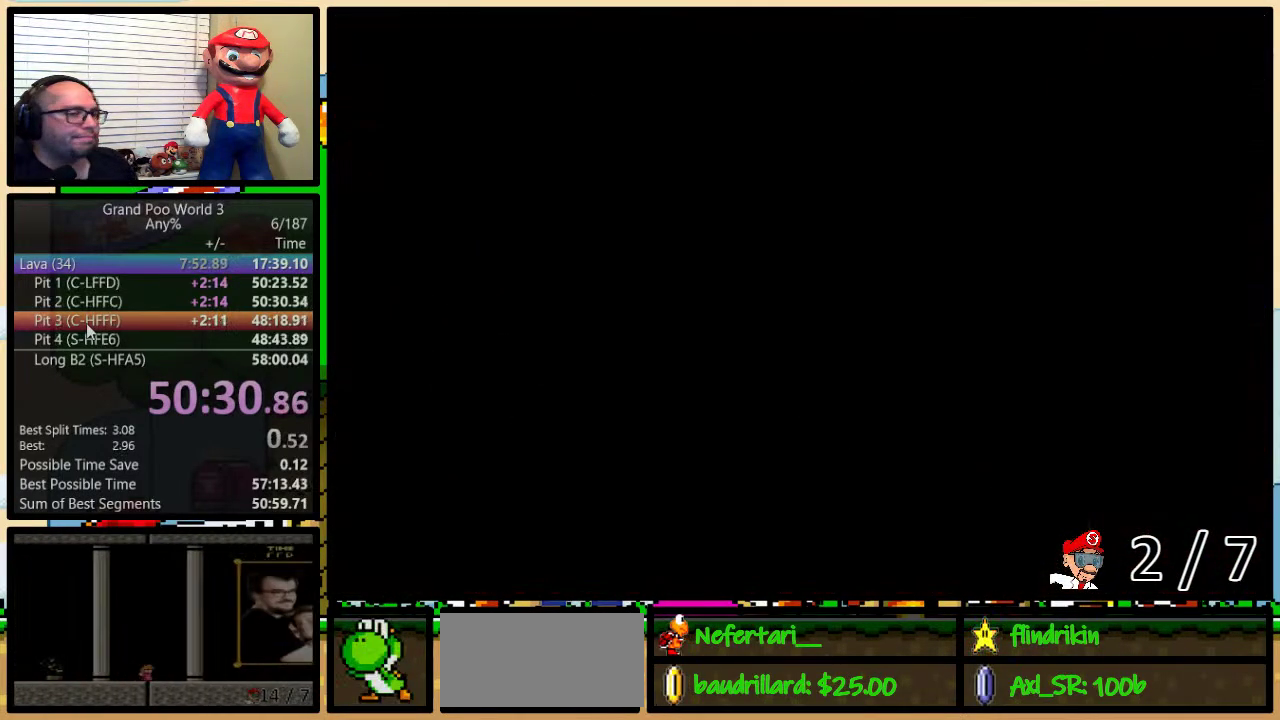
{"buttons": ["Y"], "events": []}
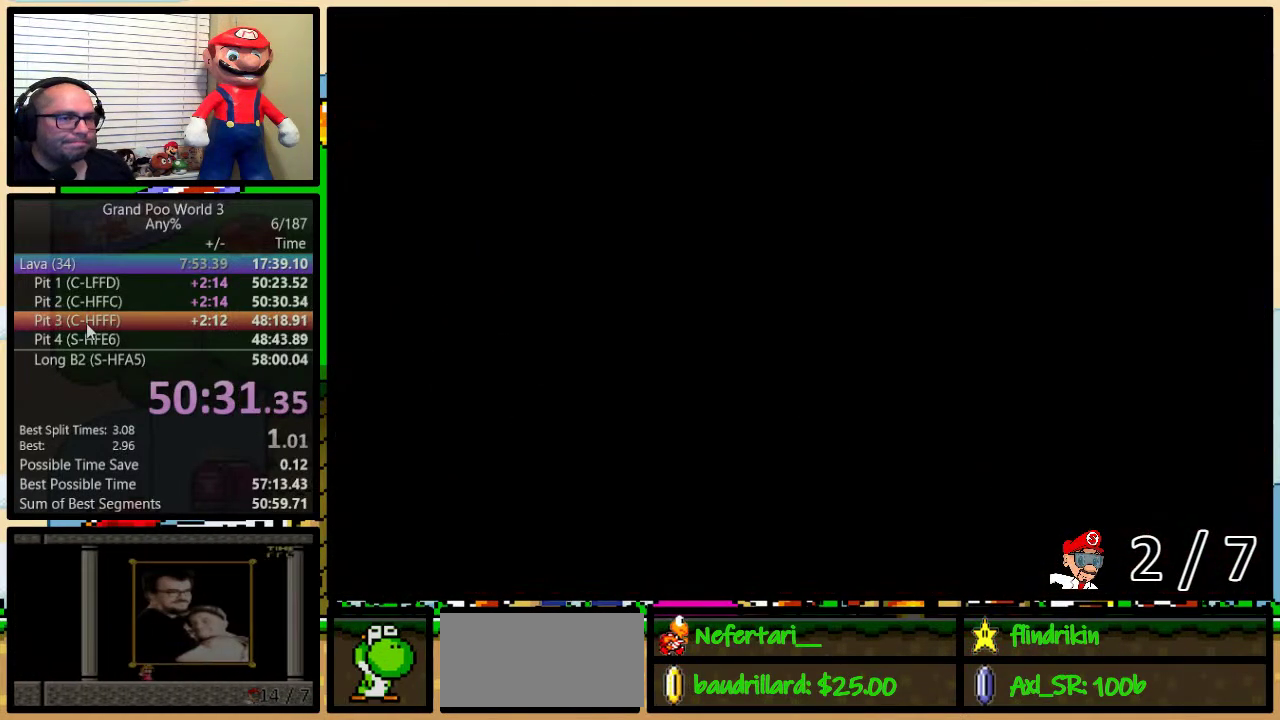
{"buttons": ["Y"], "events": []}
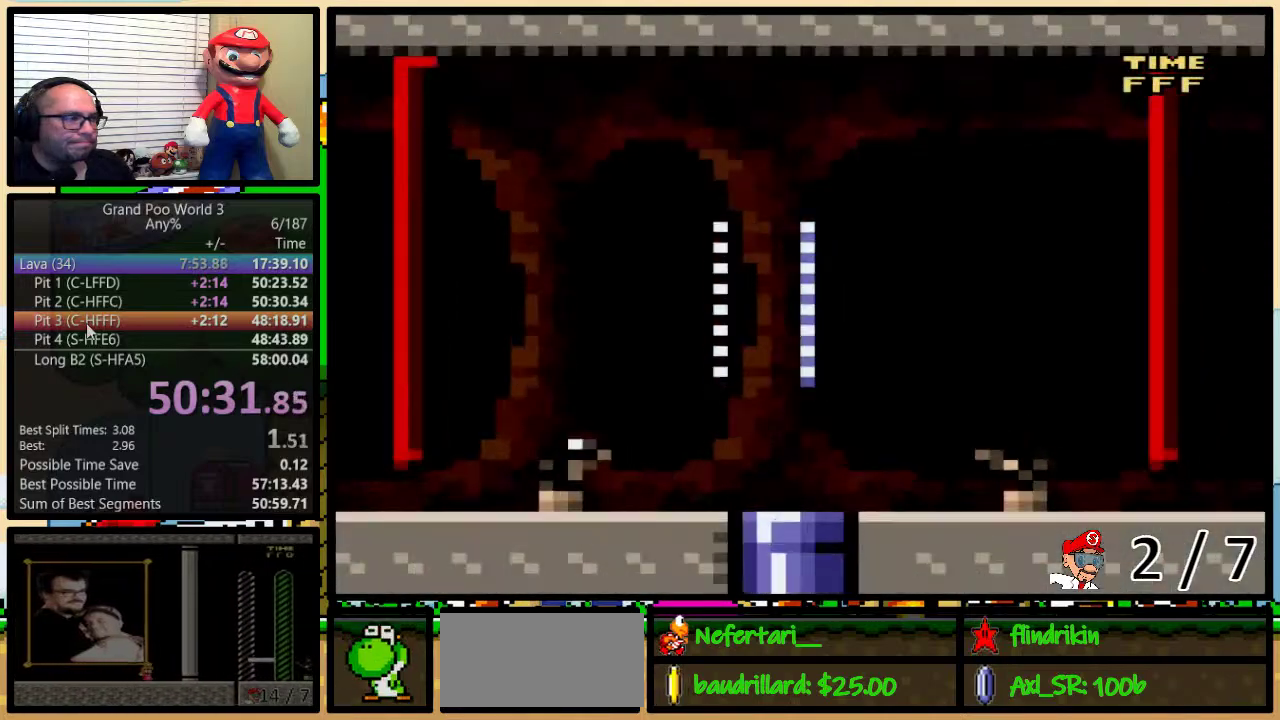
{"buttons": ["Y", "DPAD_DOWN"], "events": [[50, "DPAD_DOWN", "down"]]}
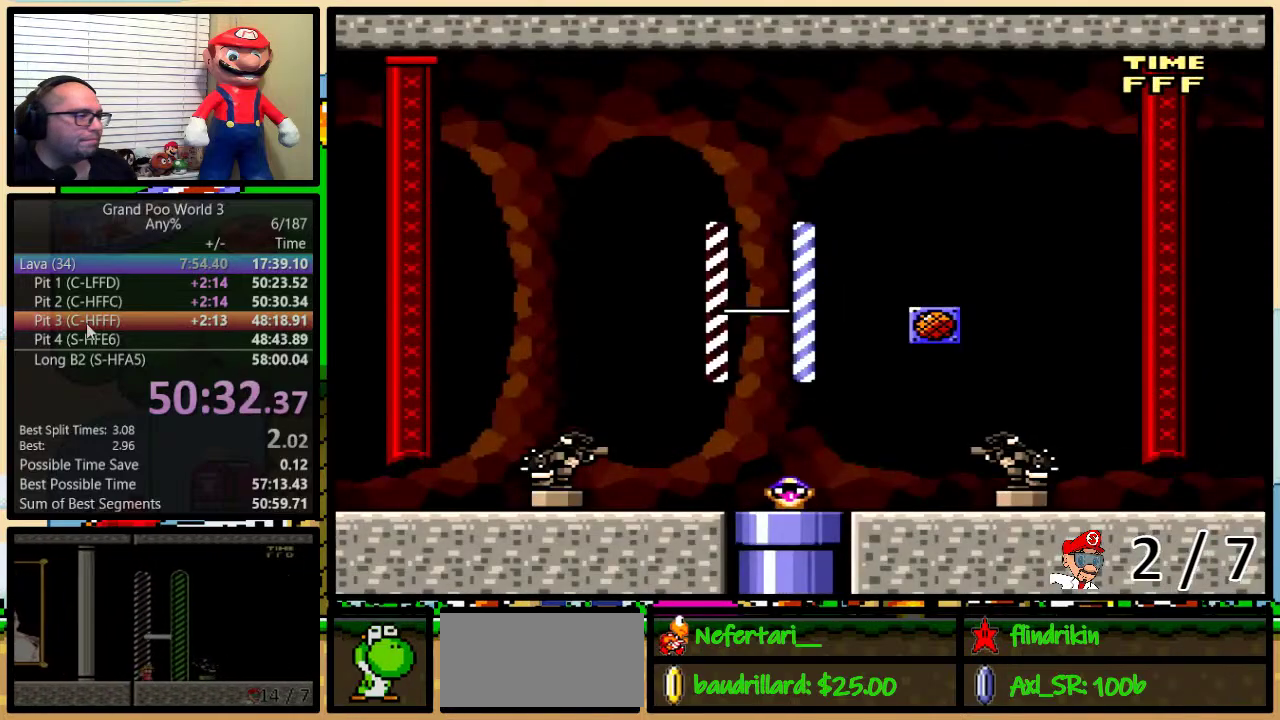
{"buttons": ["Y"], "events": [[483, "DPAD_DOWN", "up"]]}
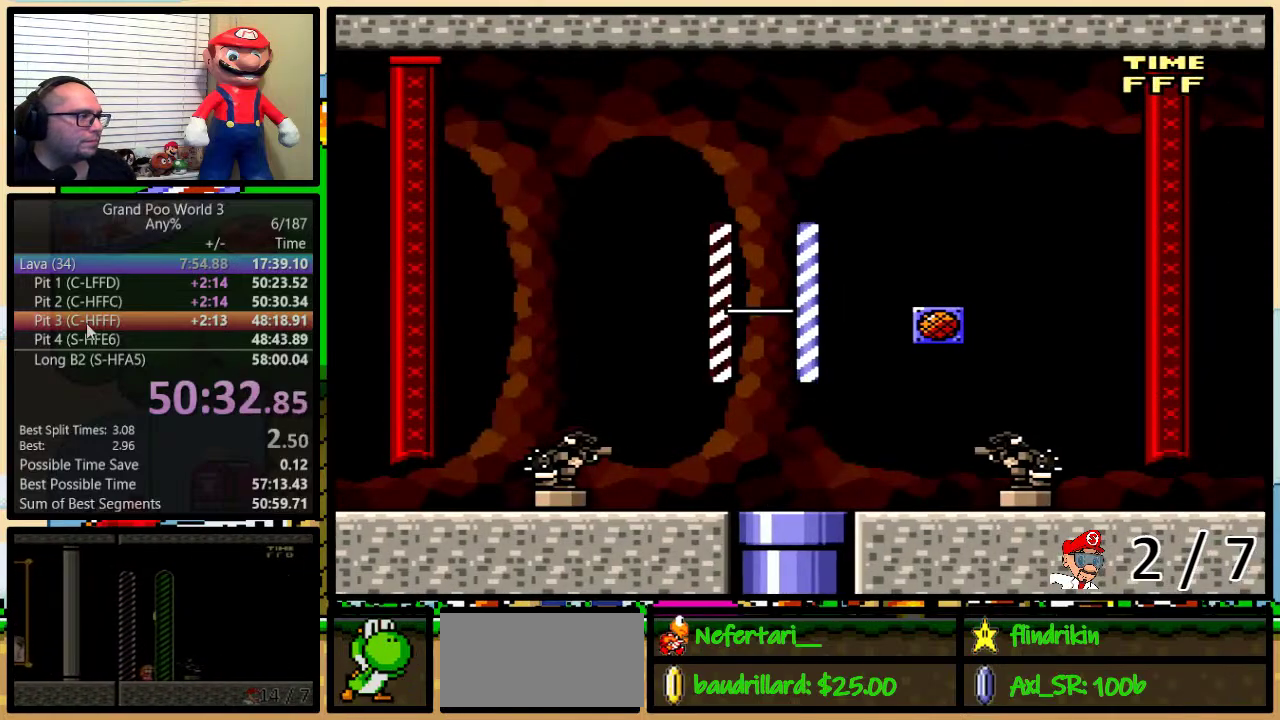
{"buttons": ["Y"], "events": []}
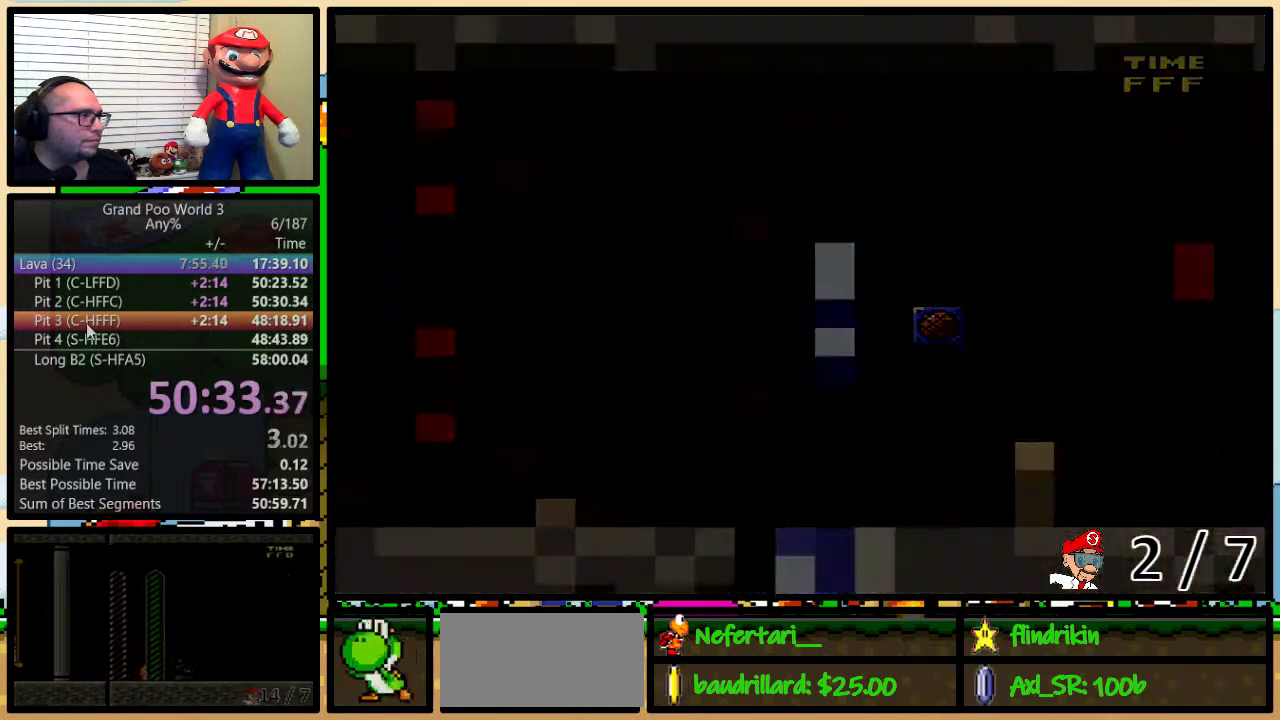
{"buttons": ["Y"], "events": []}
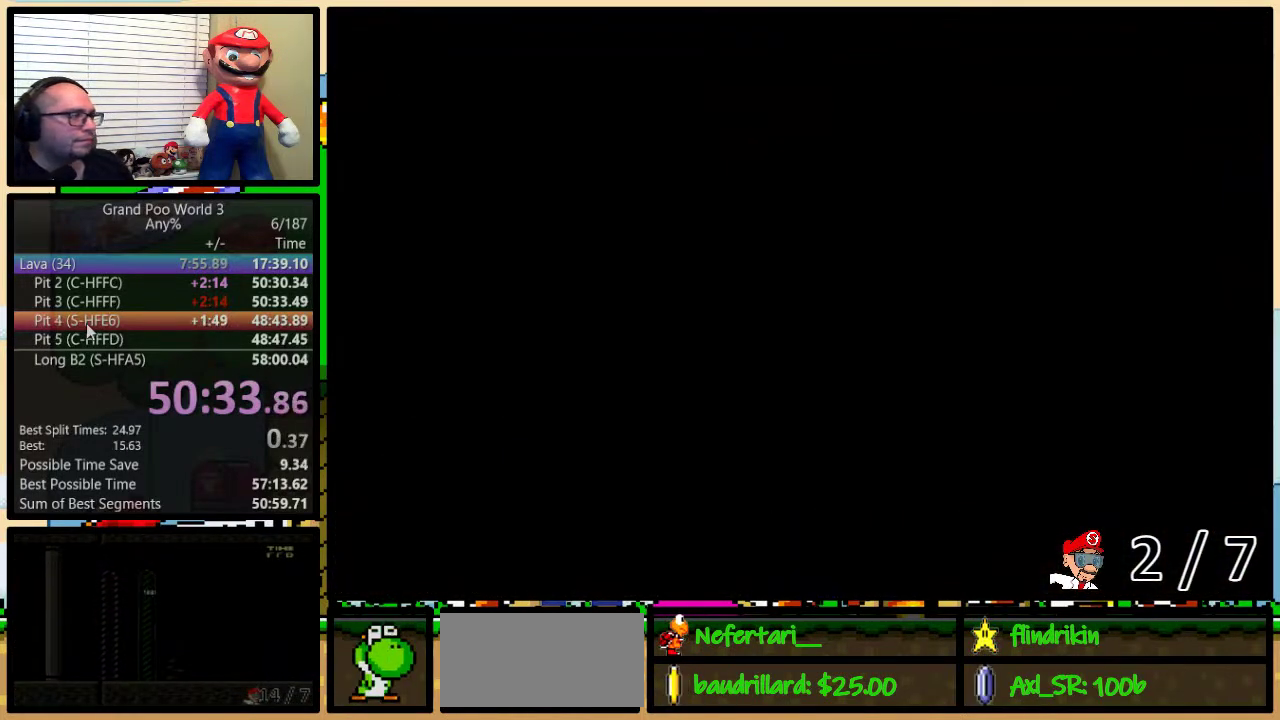
{"buttons": ["Y"], "events": []}
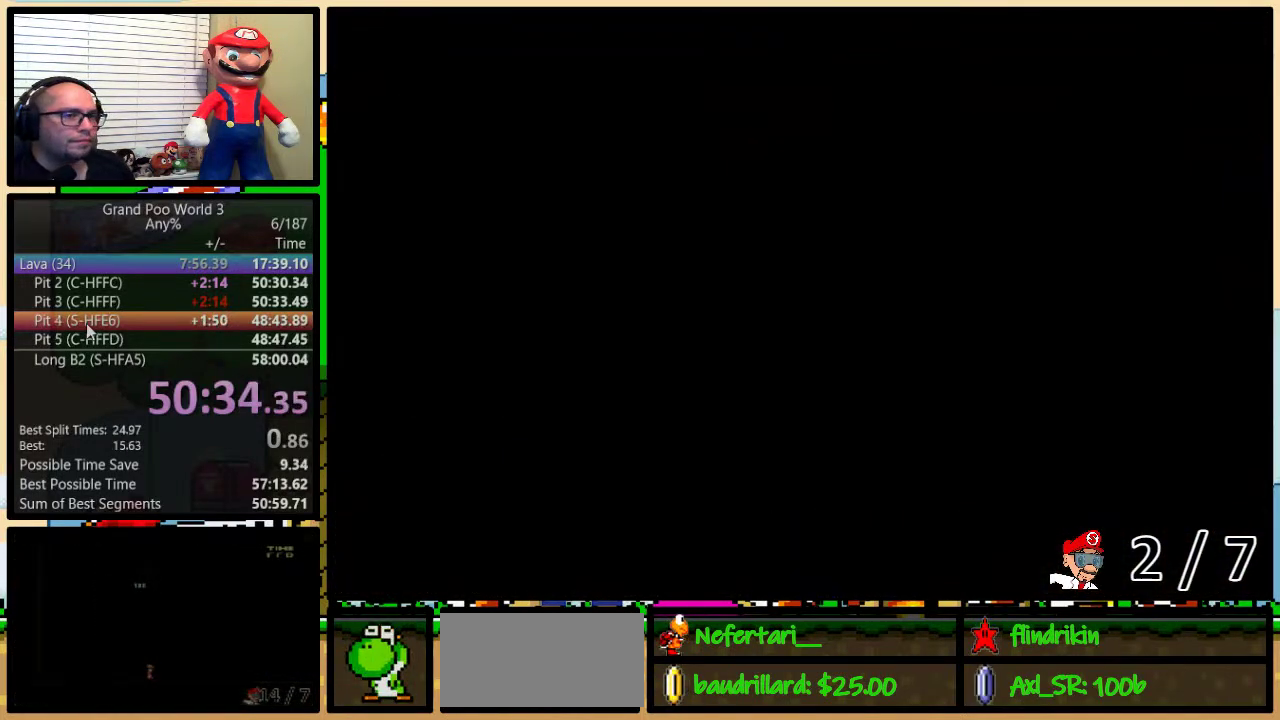
{"buttons": ["Y"], "events": [[33, "Y", "up"], [83, "Y", "down"]]}
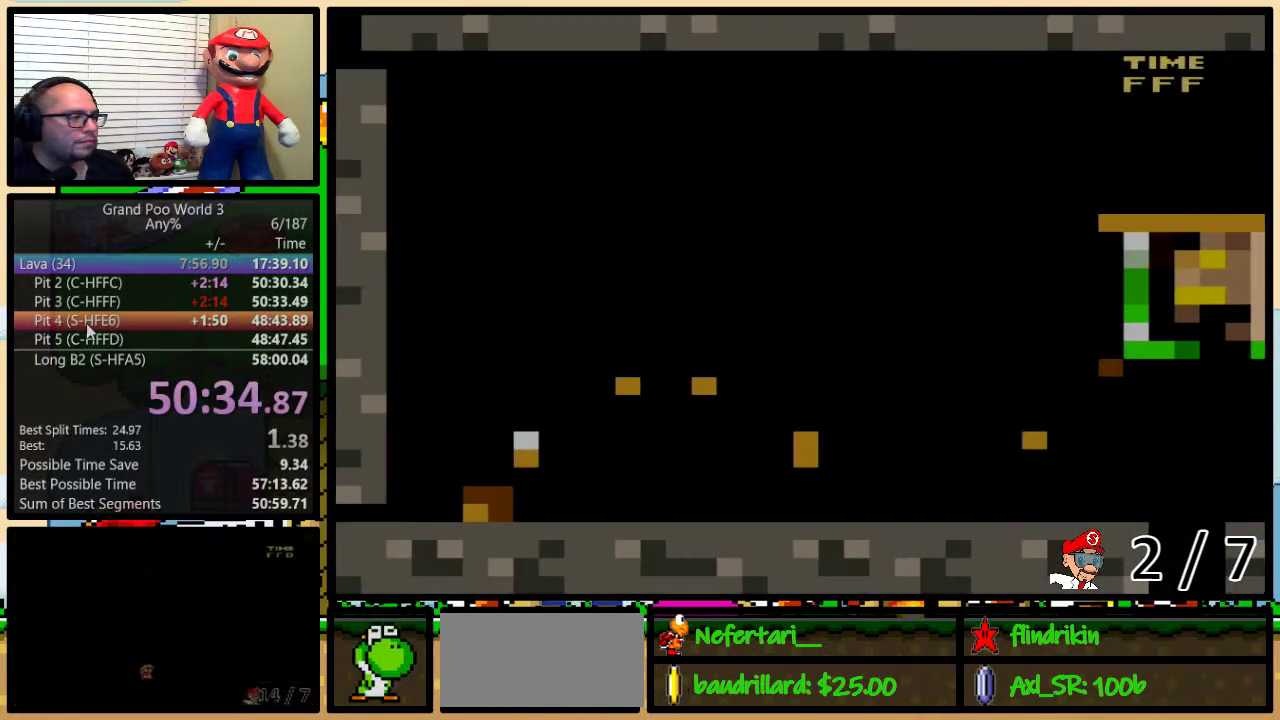
{"buttons": ["B", "Y", "DPAD_UP", "DPAD_RIGHT"], "events": [[367, "B", "down"], [450, "DPAD_RIGHT", "down"], [483, "DPAD_UP", "down"]]}
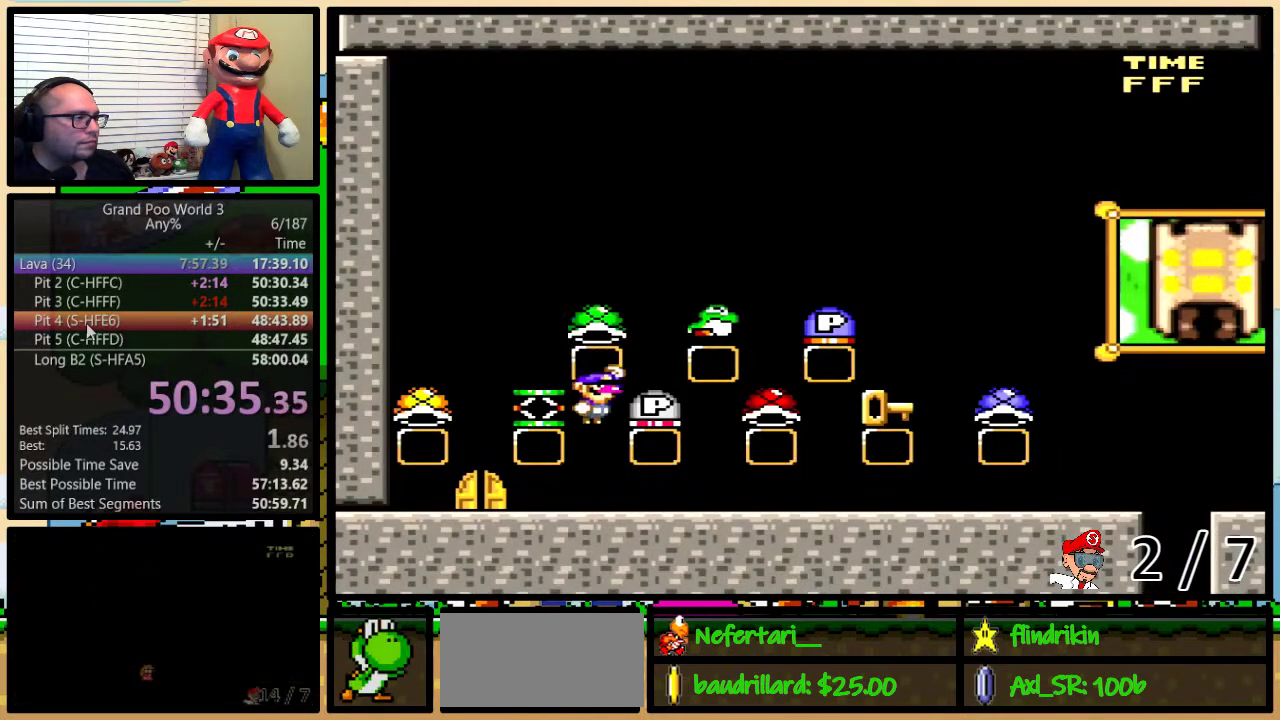
{"buttons": ["Y", "DPAD_LEFT"], "events": [[50, "DPAD_UP", "up"], [467, "B", "up"], [467, "DPAD_LEFT", "down"], [467, "DPAD_RIGHT", "up"]]}
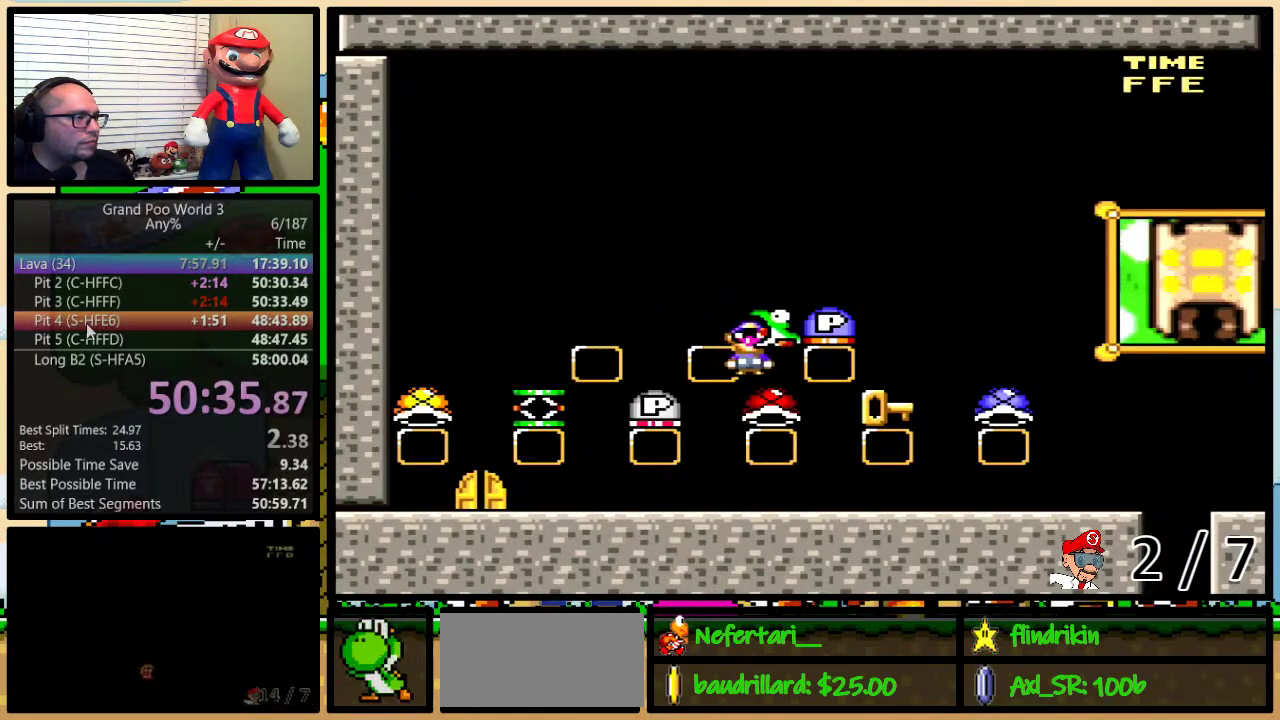
{"buttons": ["Y", "DPAD_LEFT"], "events": [[267, "B", "down"], [483, "B", "up"]]}
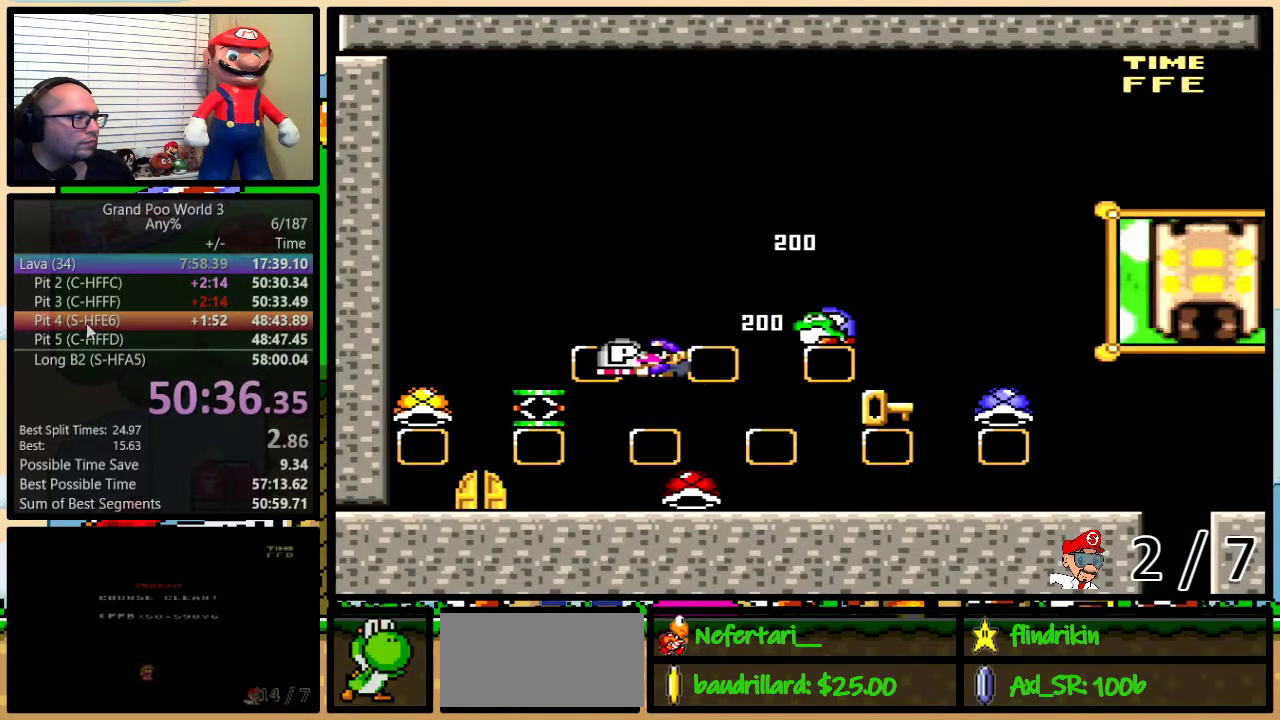
{"buttons": ["B", "Y", "DPAD_RIGHT"], "events": [[267, "DPAD_LEFT", "up"], [283, "B", "down"], [283, "DPAD_RIGHT", "down"]]}
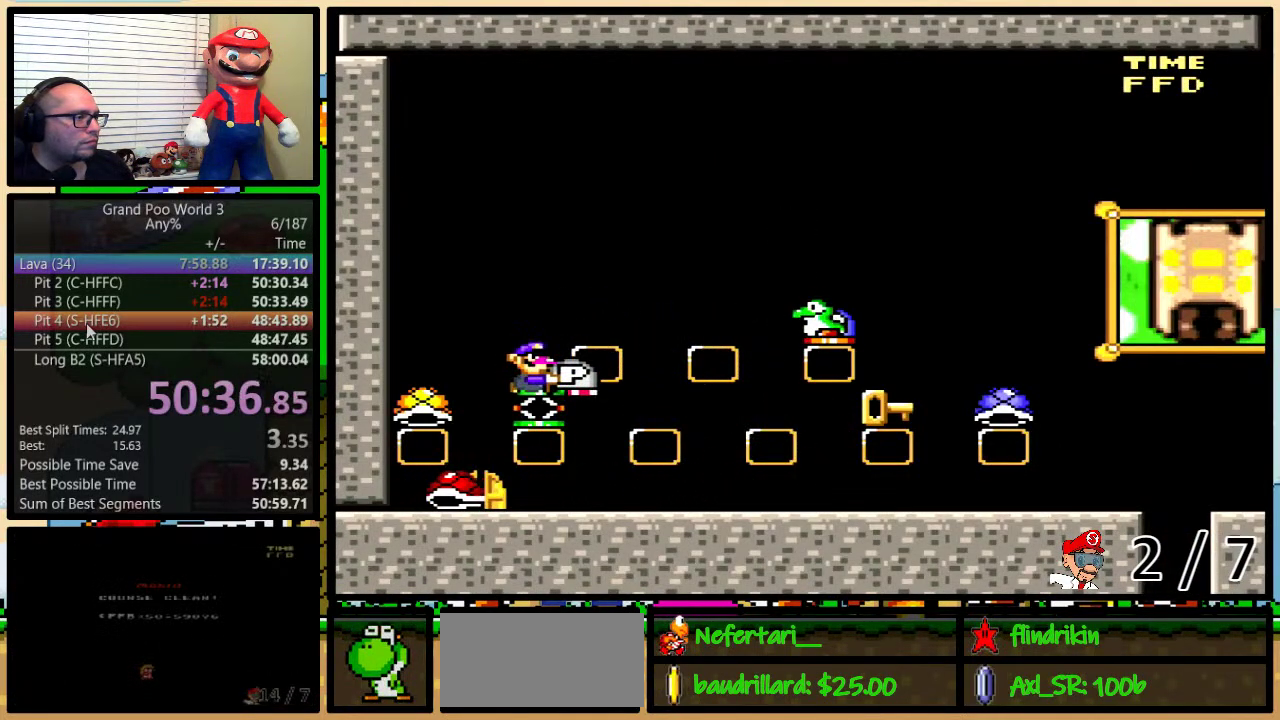
{"buttons": ["B", "Y", "DPAD_LEFT"], "events": [[317, "Y", "up"], [350, "DPAD_RIGHT", "up"], [417, "DPAD_LEFT", "down"], [417, "Y", "down"]]}
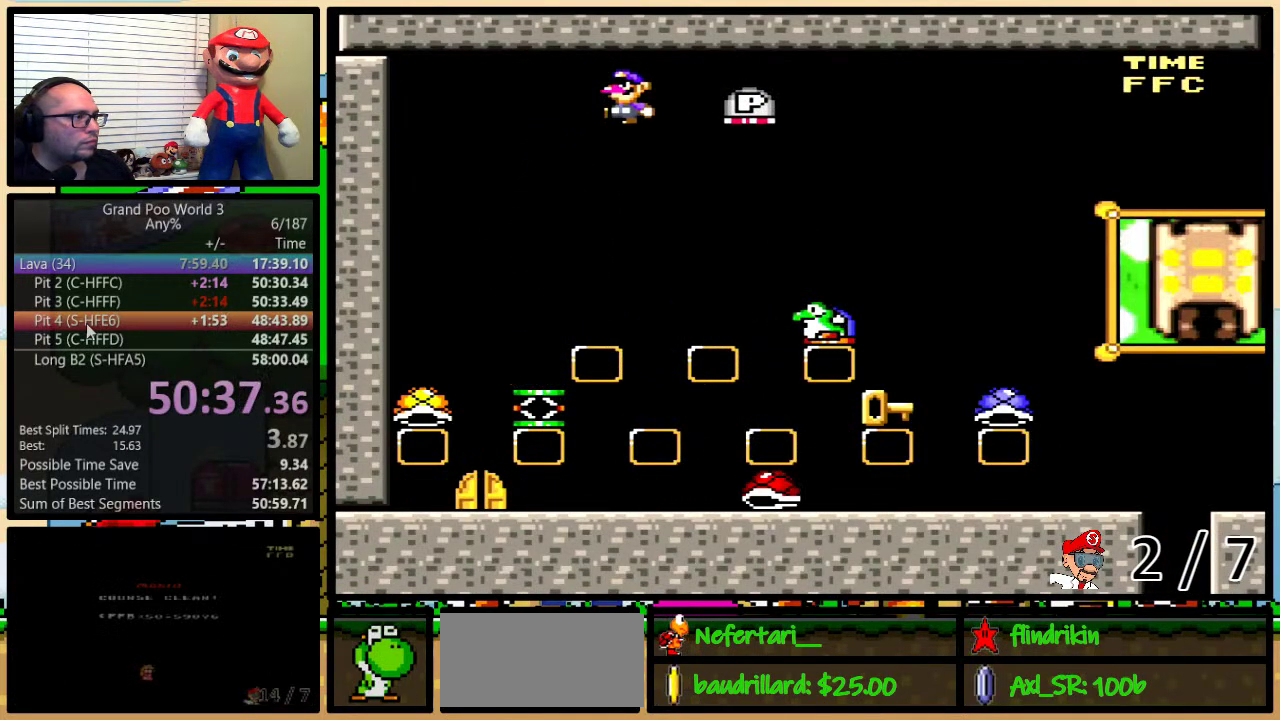
{"buttons": ["DPAD_RIGHT"], "events": [[383, "Y", "up"], [417, "B", "up"], [417, "DPAD_LEFT", "up"], [467, "DPAD_RIGHT", "down"]]}
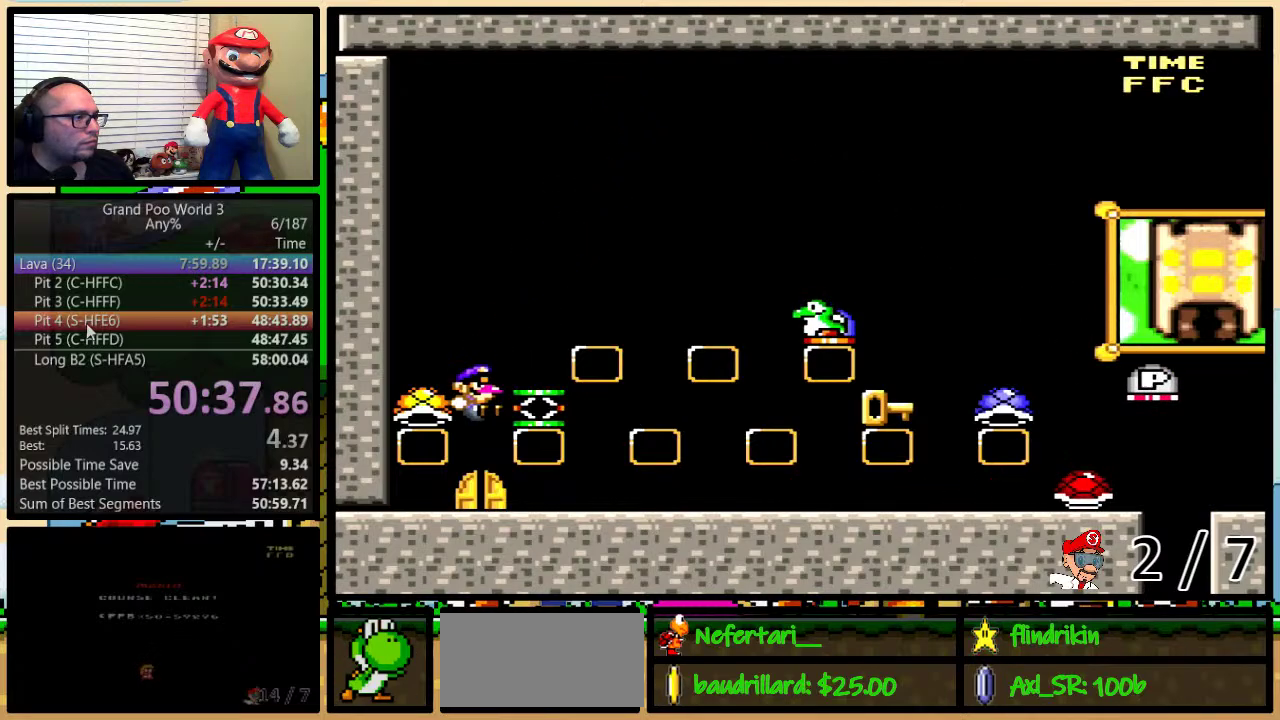
{"buttons": ["Y", "DPAD_RIGHT"], "events": [[67, "Y", "down"], [300, "B", "down"], [367, "B", "up"]]}
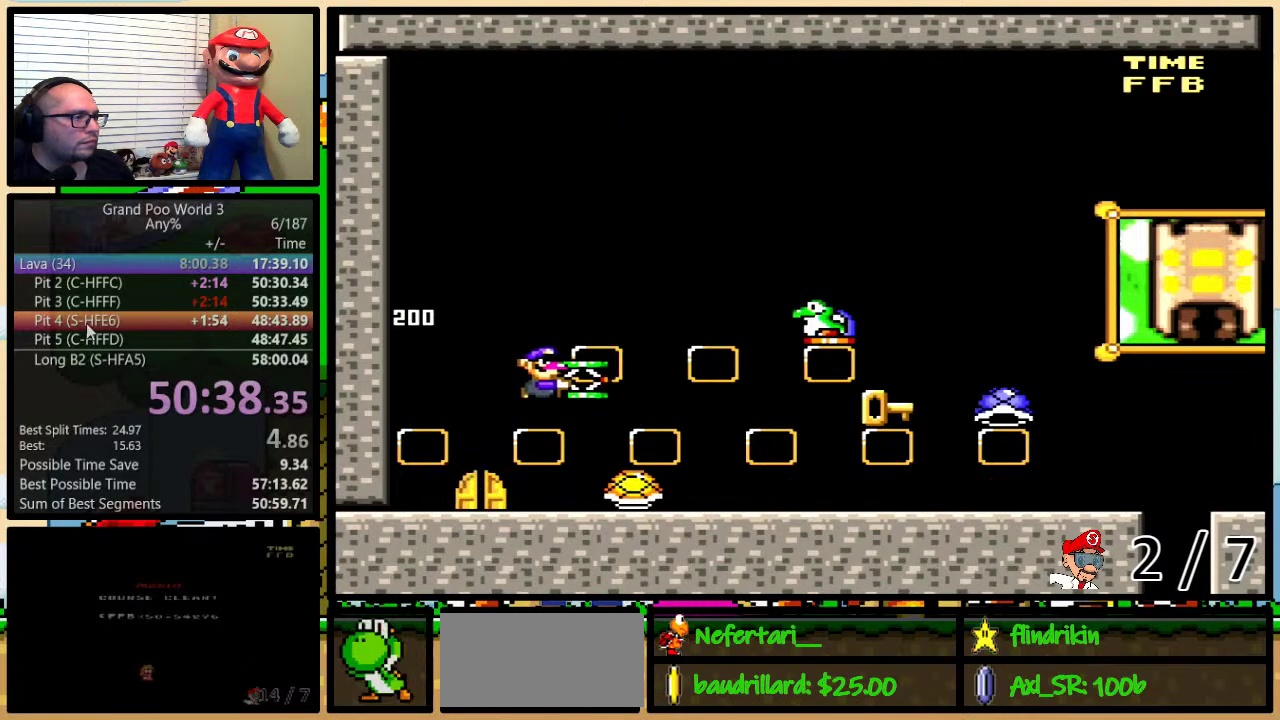
{"buttons": ["Y", "DPAD_RIGHT"], "events": []}
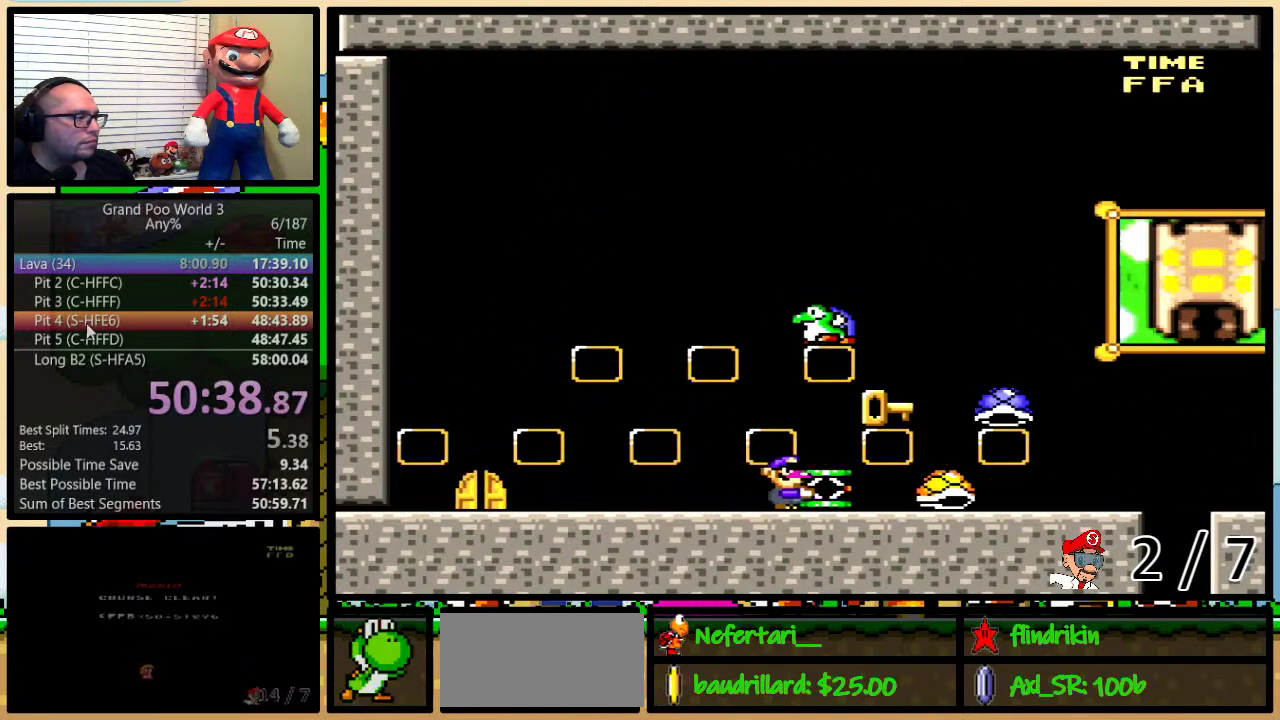
{"buttons": ["DPAD_RIGHT"], "events": [[500, "Y", "up"]]}